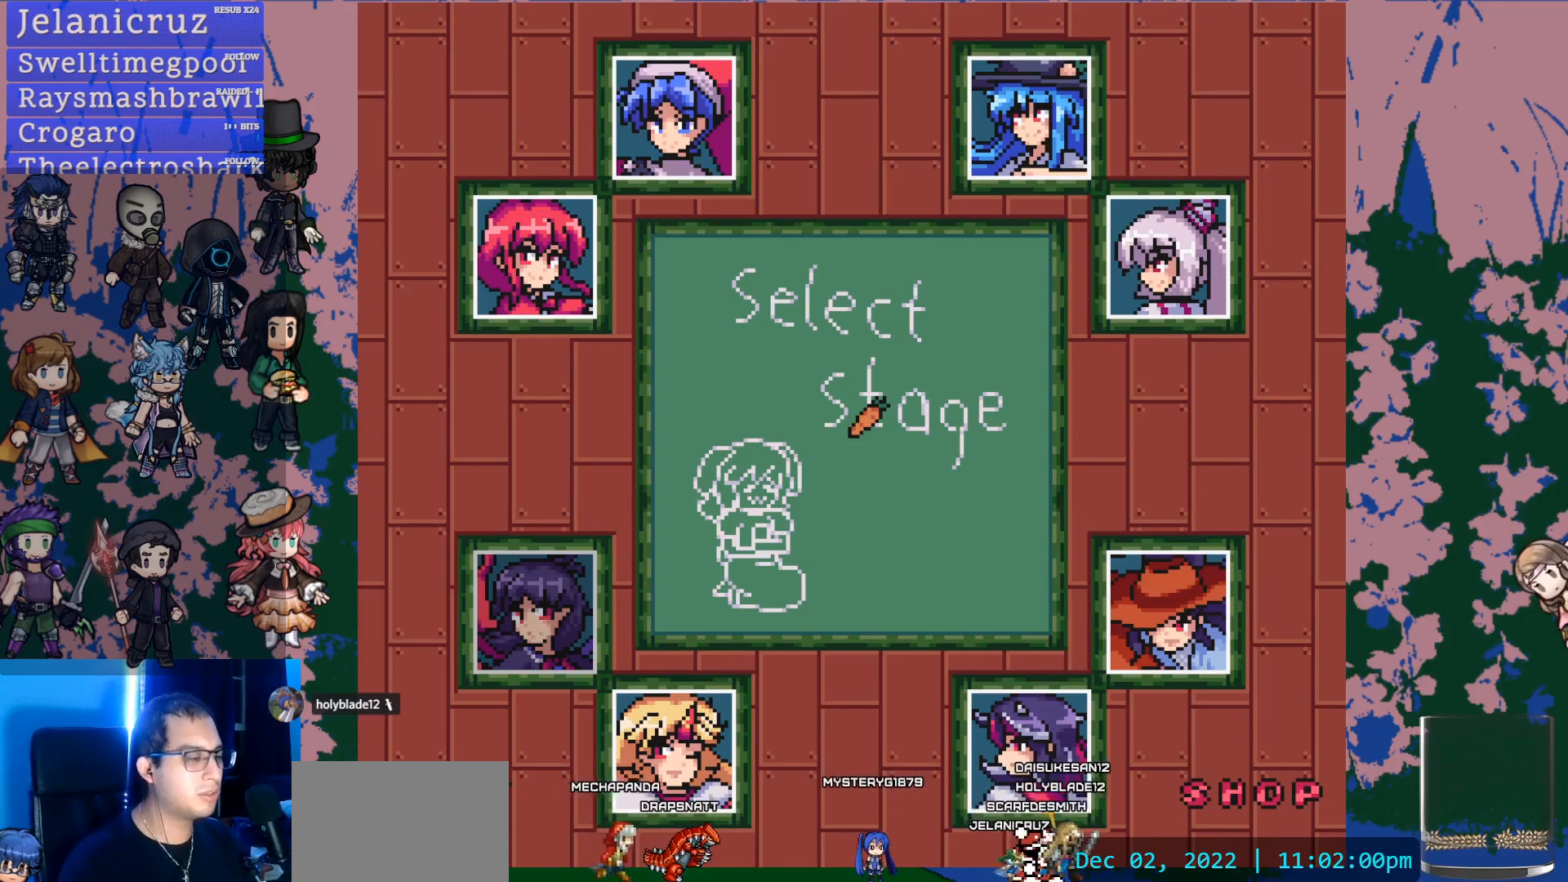
Gameplay with a controller (PlayStation layout); each line is a JSON object with the inputs held at the frame after it. "events" lists button and stick changes between this image and that frame as [ms after this image, input, new state], when the widget could be followed in between. Not read: L3 R3.
{"buttons": [], "left_stick": "down-right", "right_stick": "center", "events": [[167, "left_stick", "down"], [450, "left_stick", "down-right"]]}
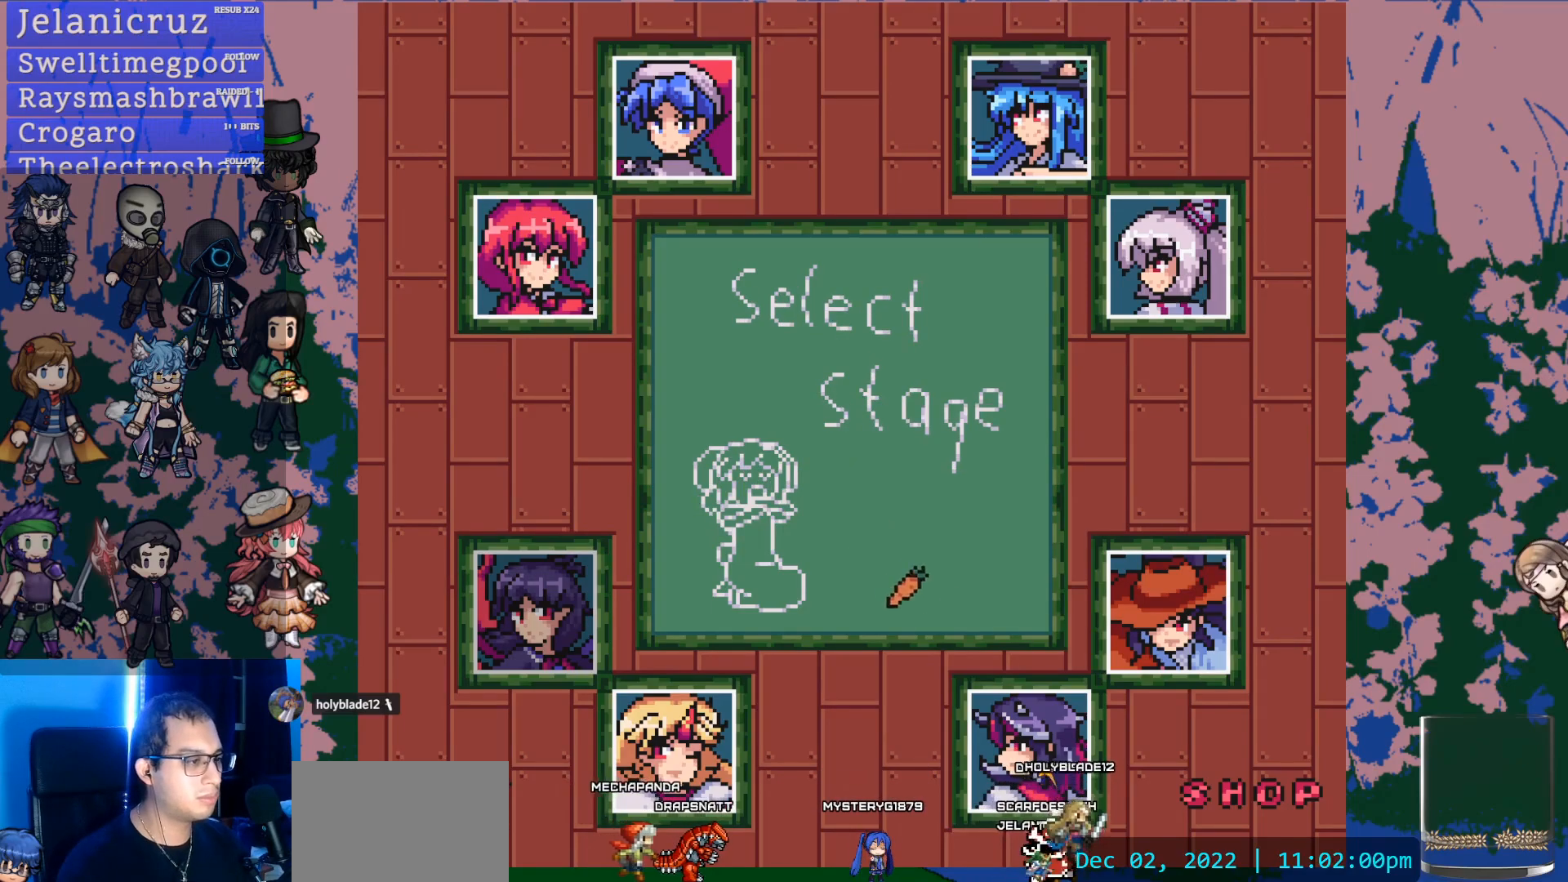
{"buttons": [], "left_stick": "up-right", "right_stick": "center", "events": [[500, "left_stick", "up-right"]]}
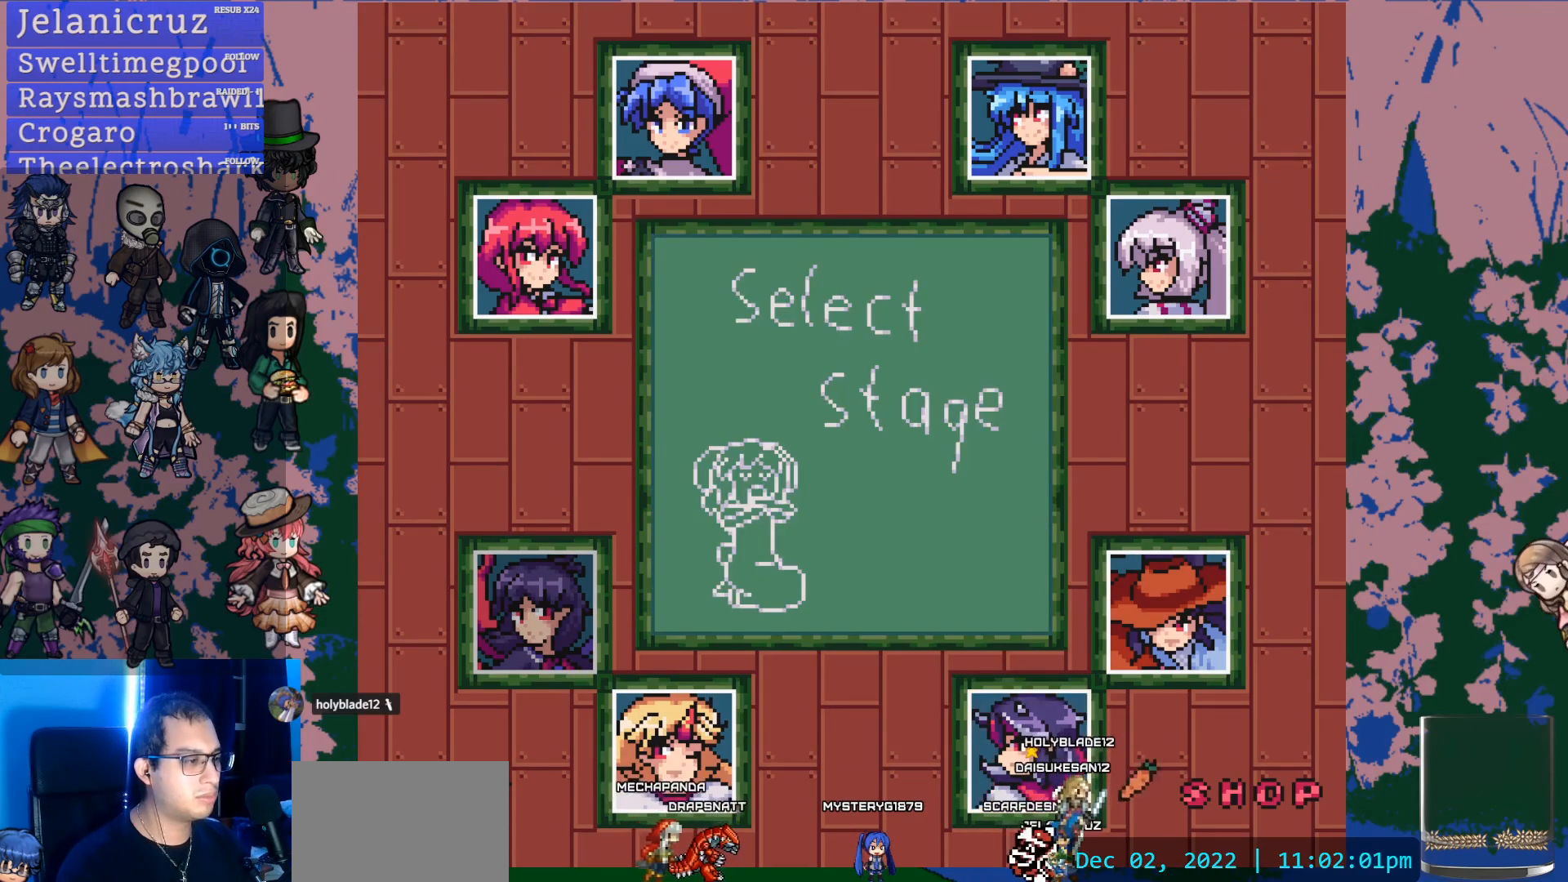
{"buttons": [], "left_stick": "center", "right_stick": "center", "events": [[33, "left_stick", "up"], [250, "left_stick", "center"]]}
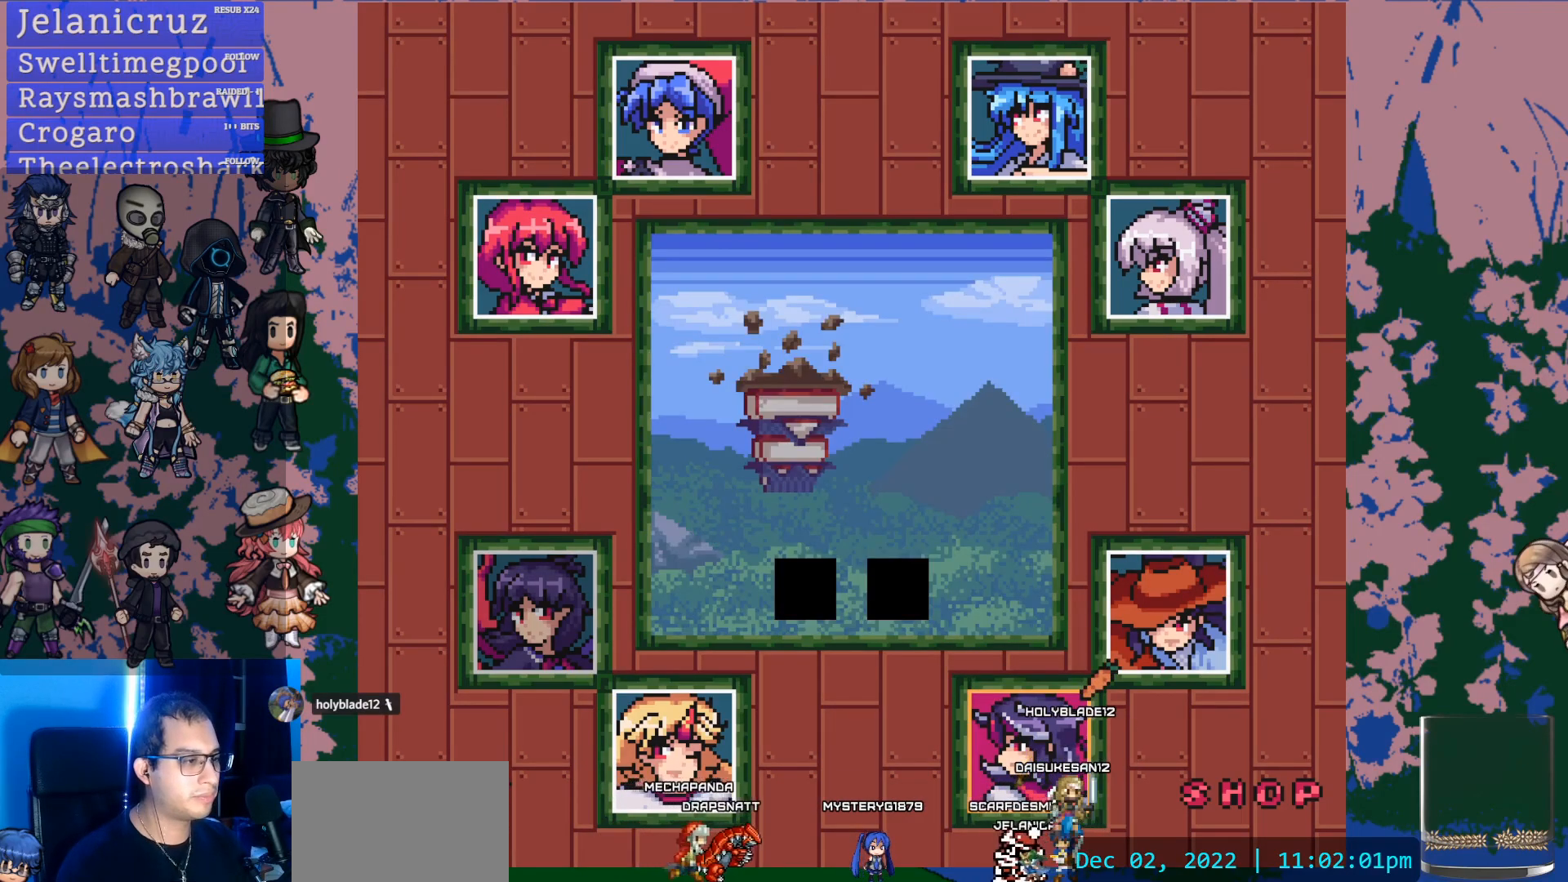
{"buttons": [], "left_stick": "center", "right_stick": "center", "events": []}
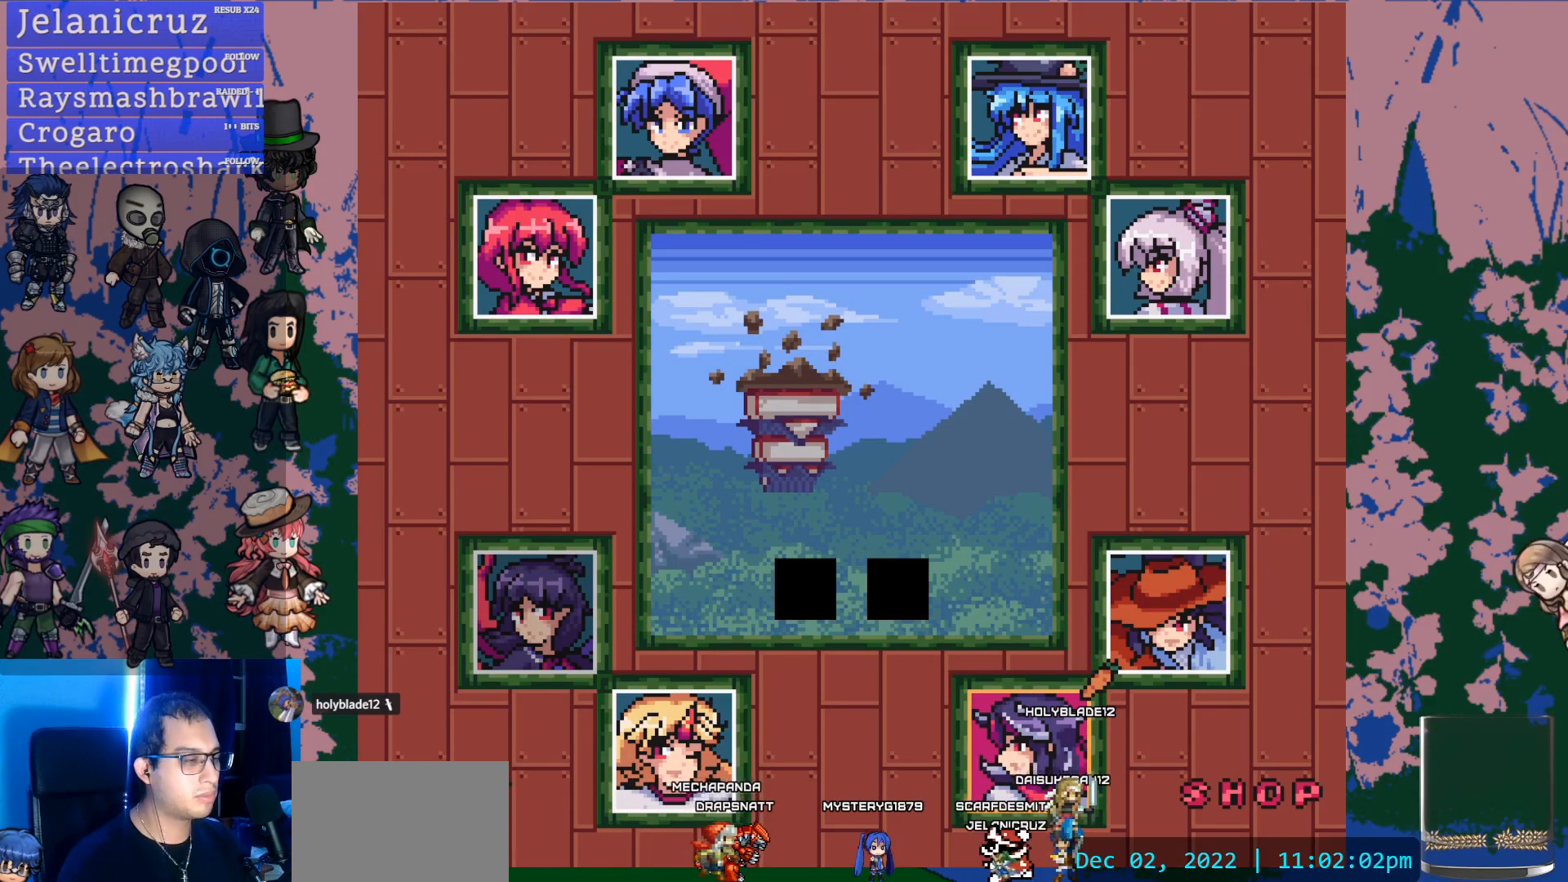
{"buttons": [], "left_stick": "center", "right_stick": "center", "events": []}
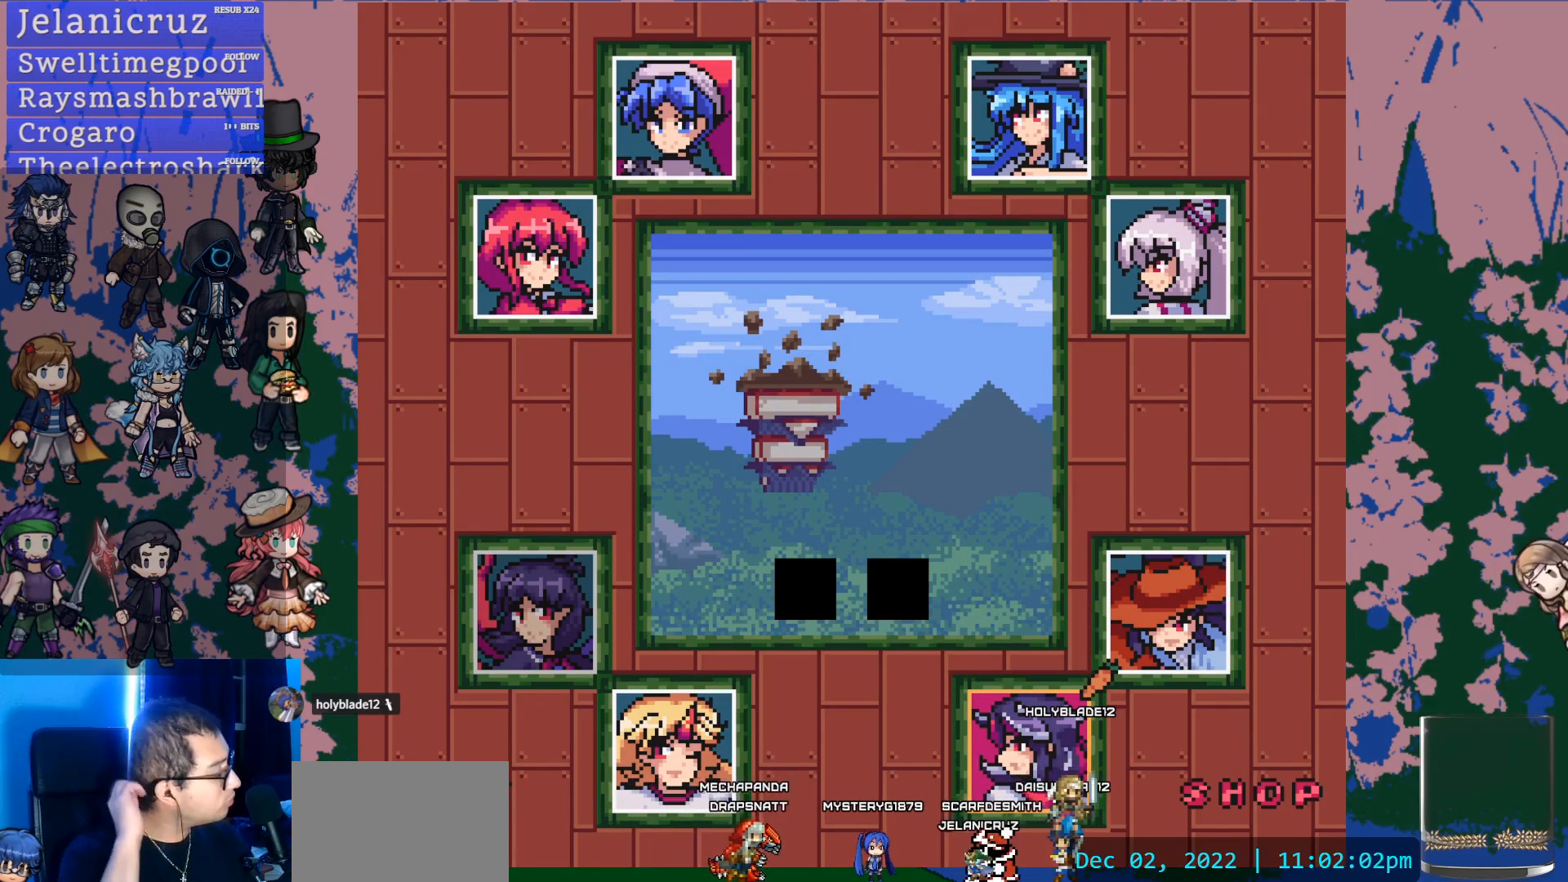
{"buttons": [], "left_stick": "center", "right_stick": "center", "events": []}
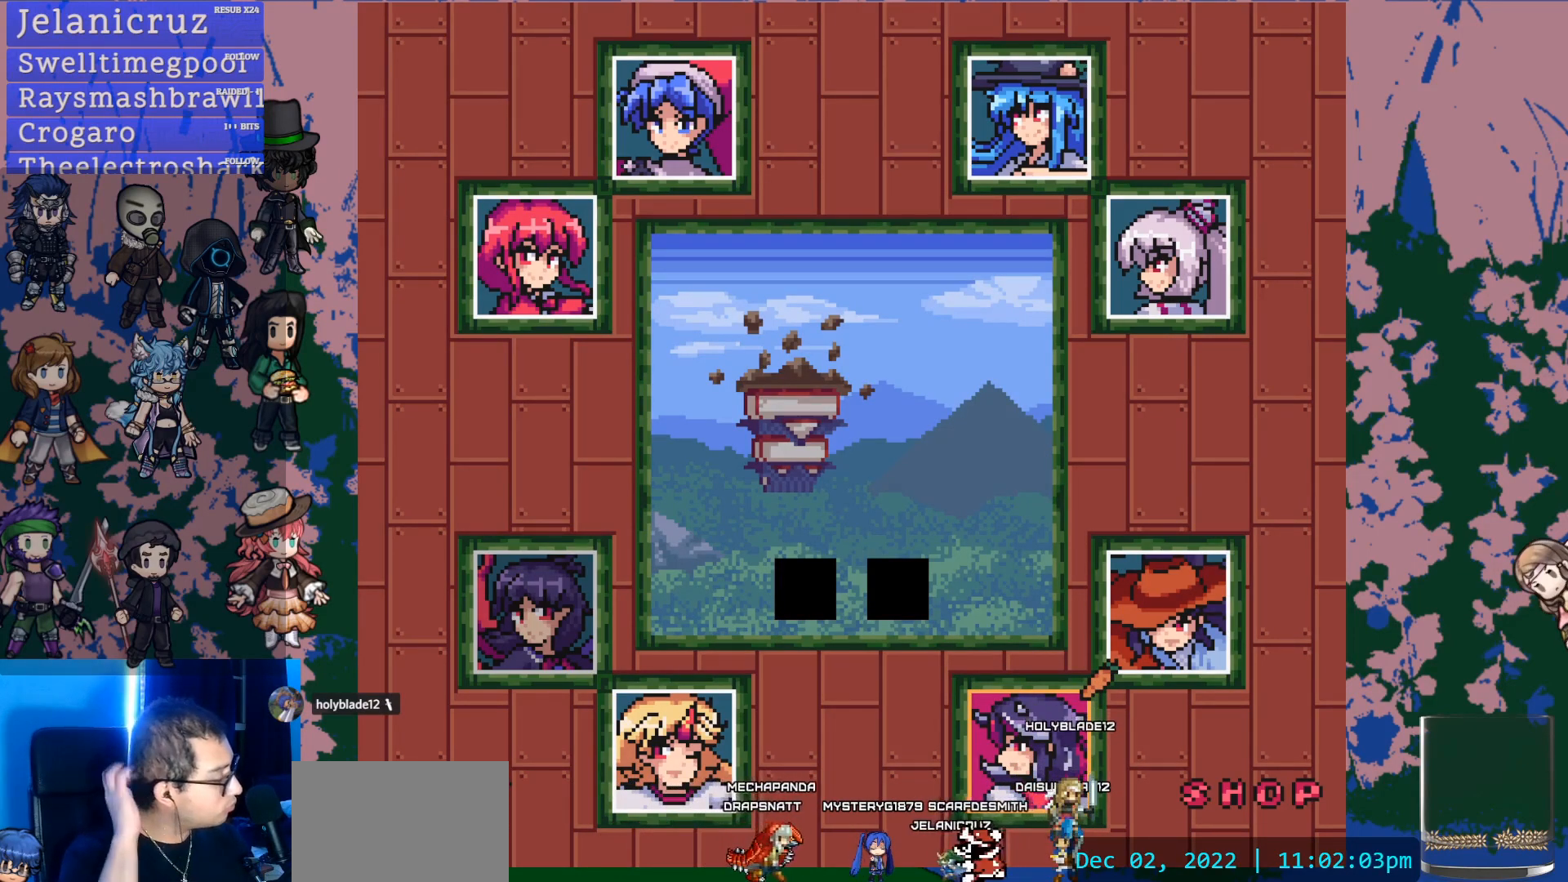
{"buttons": [], "left_stick": "center", "right_stick": "center", "events": []}